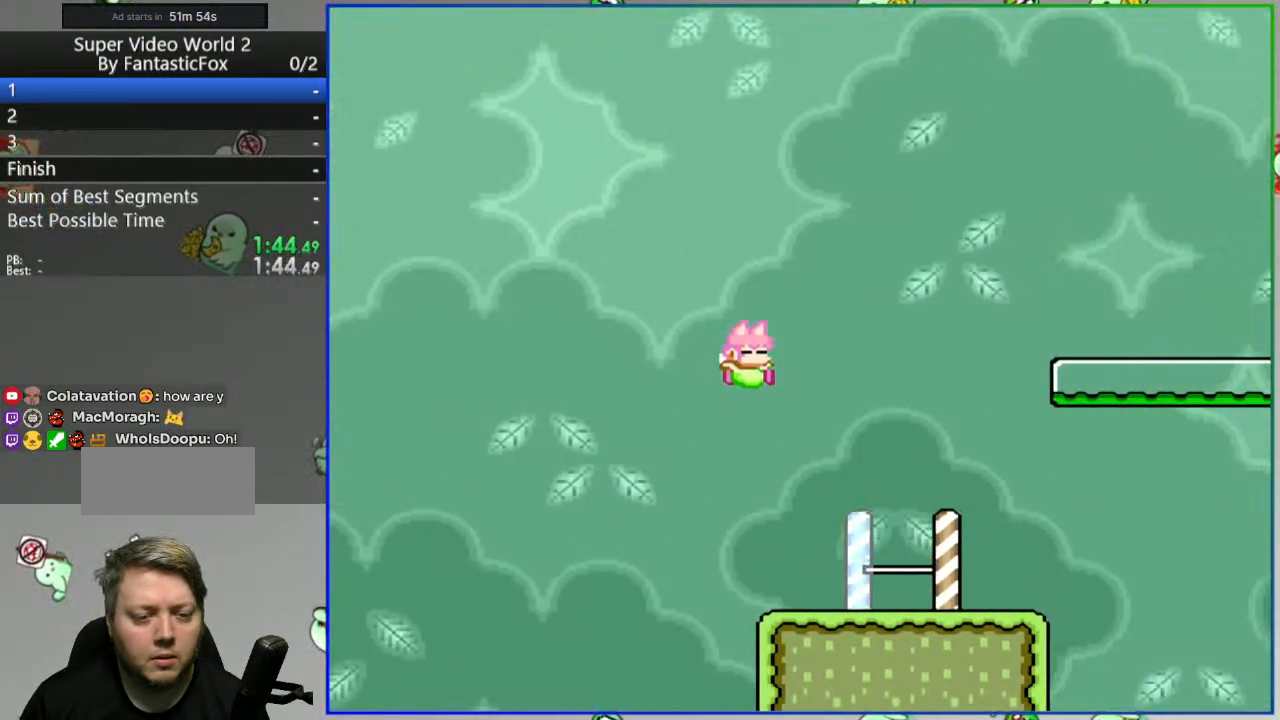
Gameplay with a controller (Nintendo layout); each line is a JSON object with the inputs held at the frame after it. "events" lists button and stick changes between this image and that frame as [ms after this image, input, new state], when the widget could be followed in between. Not read: L3 R3.
{"buttons": ["B", "Y"], "events": [[50, "B", "up"], [200, "B", "down"]]}
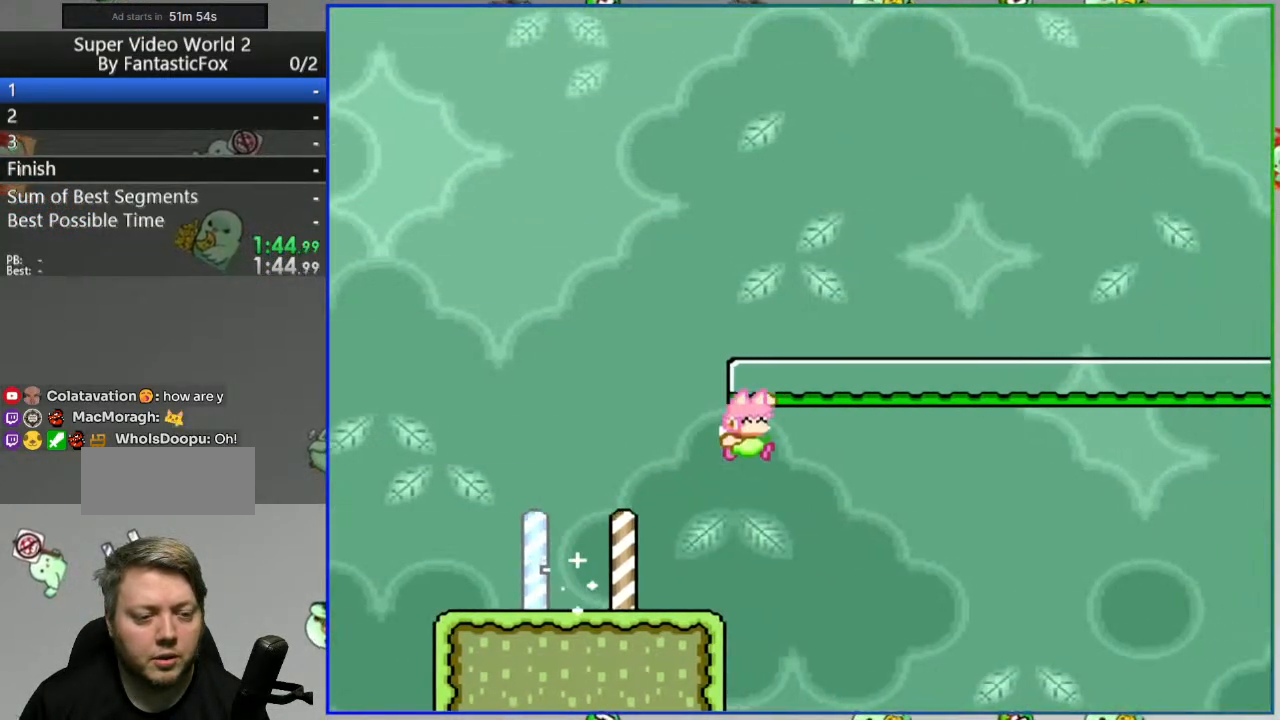
{"buttons": ["B", "Y"], "events": []}
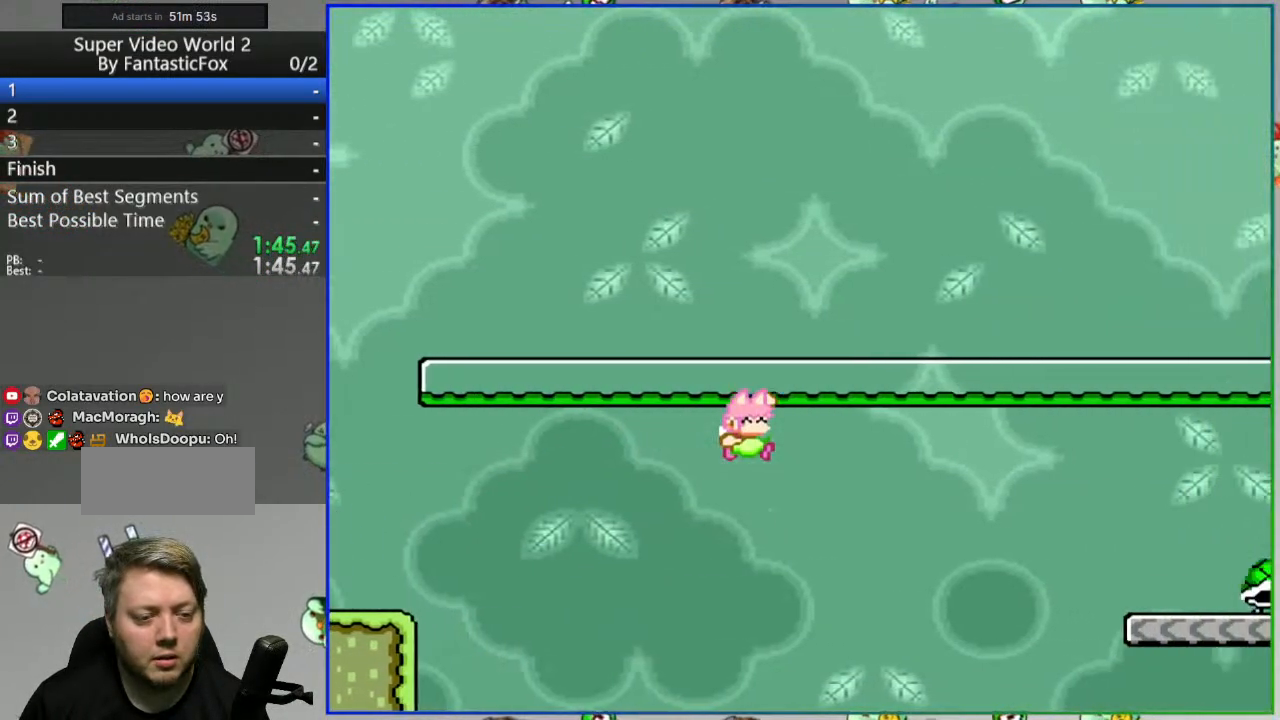
{"buttons": ["Y"], "events": [[383, "B", "up"]]}
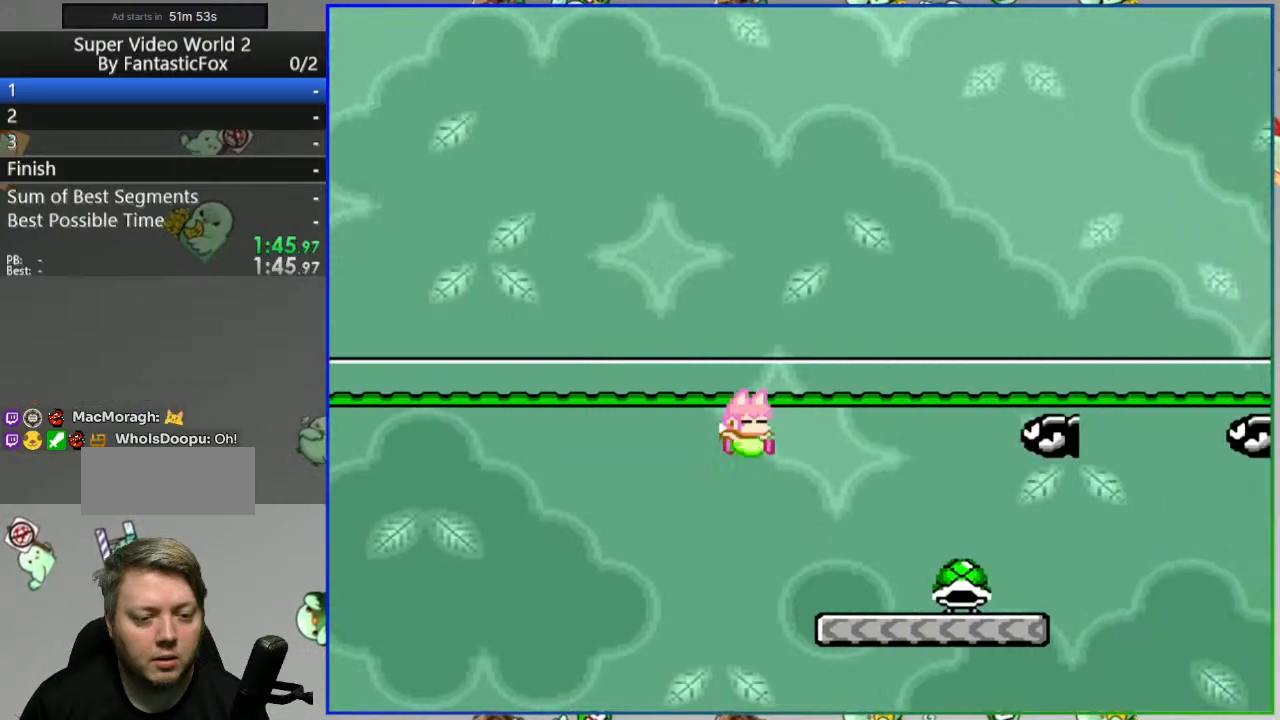
{"buttons": ["B", "Y"], "events": [[383, "B", "down"]]}
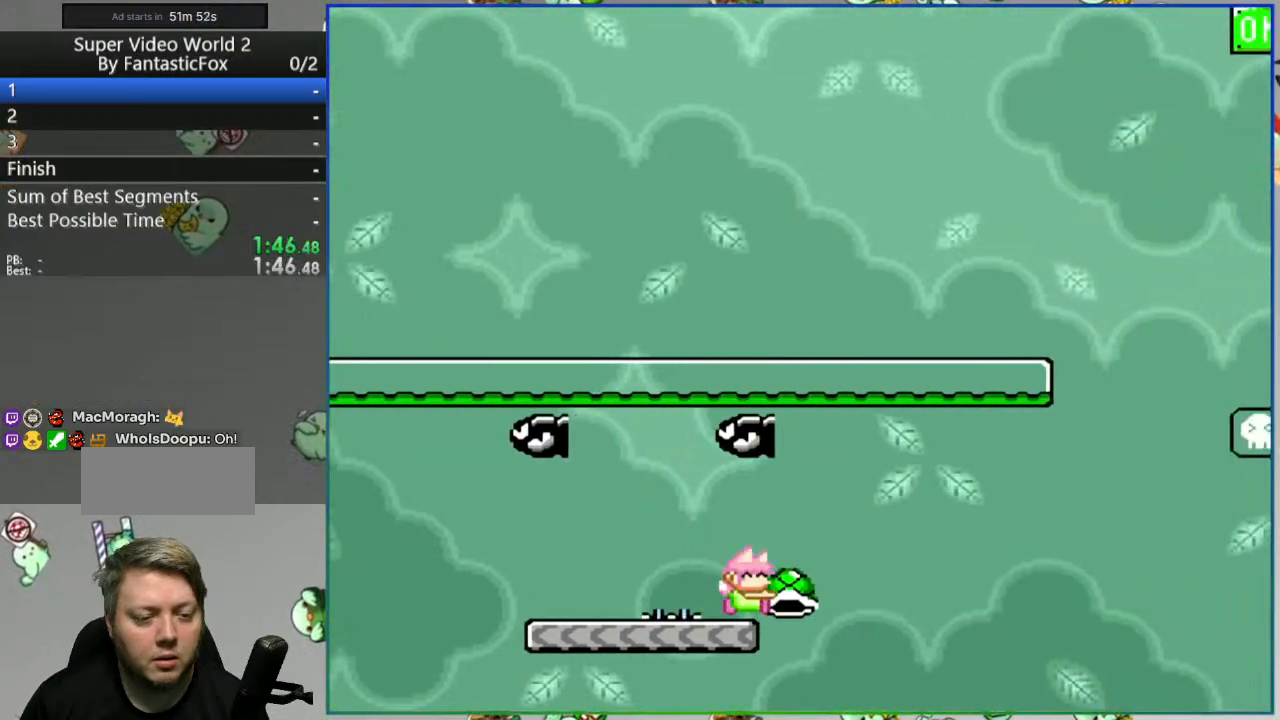
{"buttons": ["B", "Y", "DPAD_RIGHT"], "events": [[200, "DPAD_RIGHT", "down"]]}
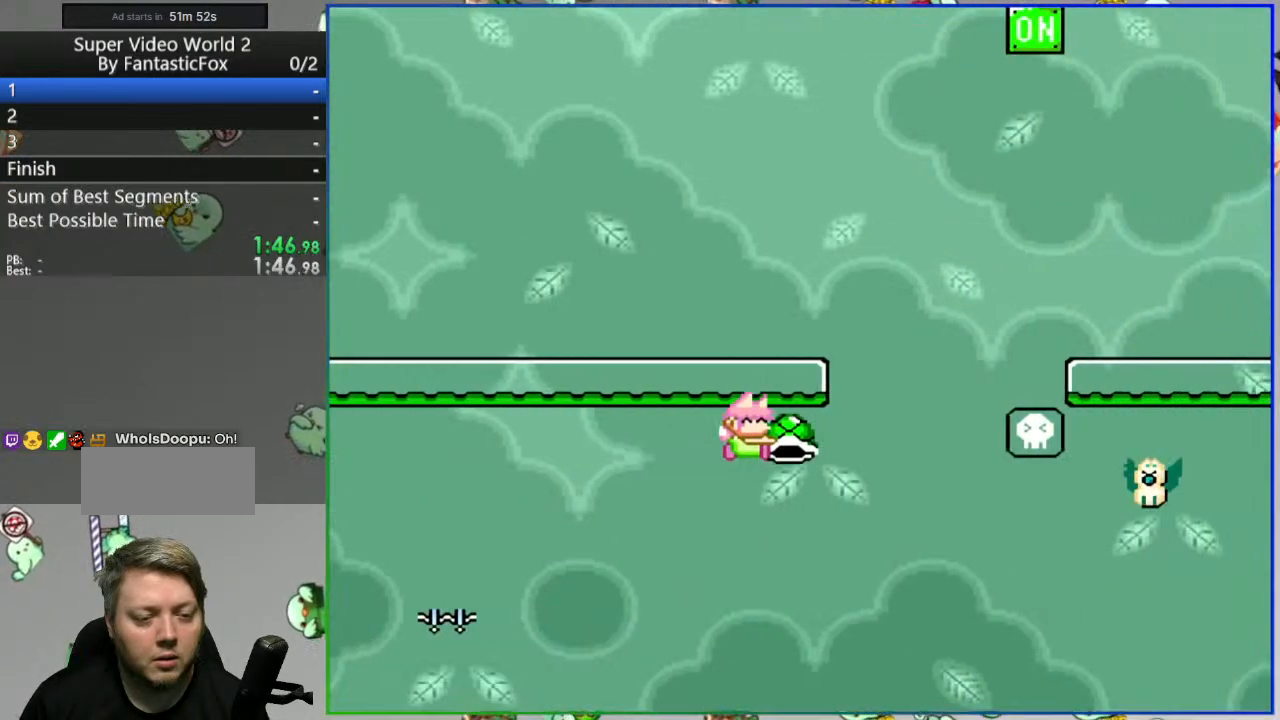
{"buttons": ["B", "Y", "DPAD_RIGHT"], "events": [[183, "DPAD_UP", "down"], [300, "Y", "up"], [400, "Y", "down"], [467, "DPAD_UP", "up"]]}
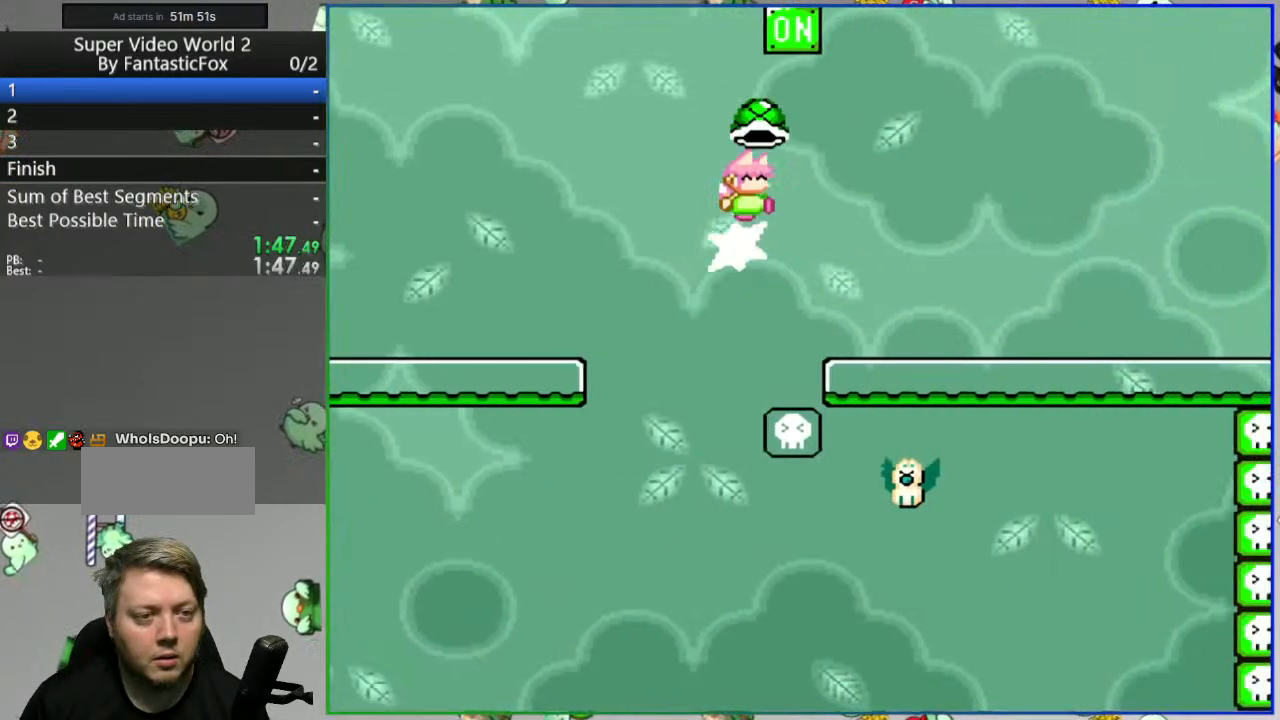
{"buttons": ["B", "Y"], "events": [[50, "DPAD_RIGHT", "up"], [100, "DPAD_LEFT", "down"], [233, "DPAD_LEFT", "up"], [250, "DPAD_RIGHT", "down"], [417, "DPAD_RIGHT", "up"]]}
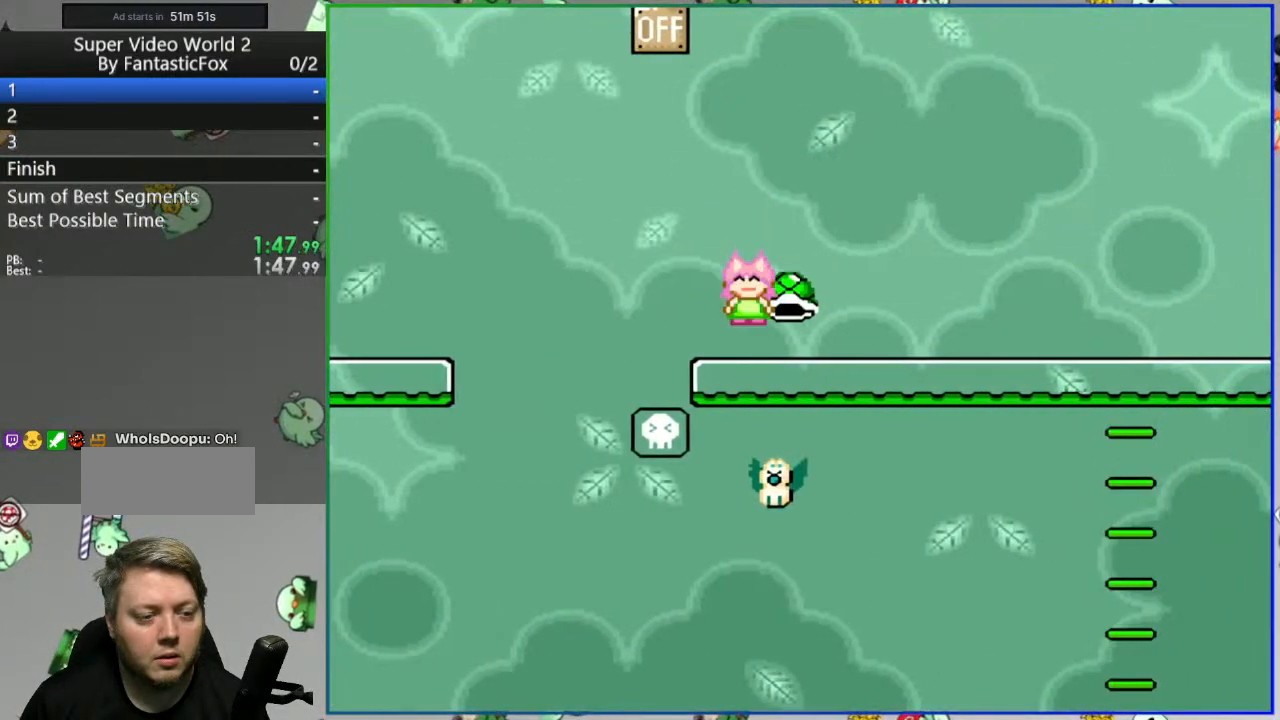
{"buttons": ["B", "Y", "DPAD_RIGHT"], "events": [[50, "DPAD_RIGHT", "down"]]}
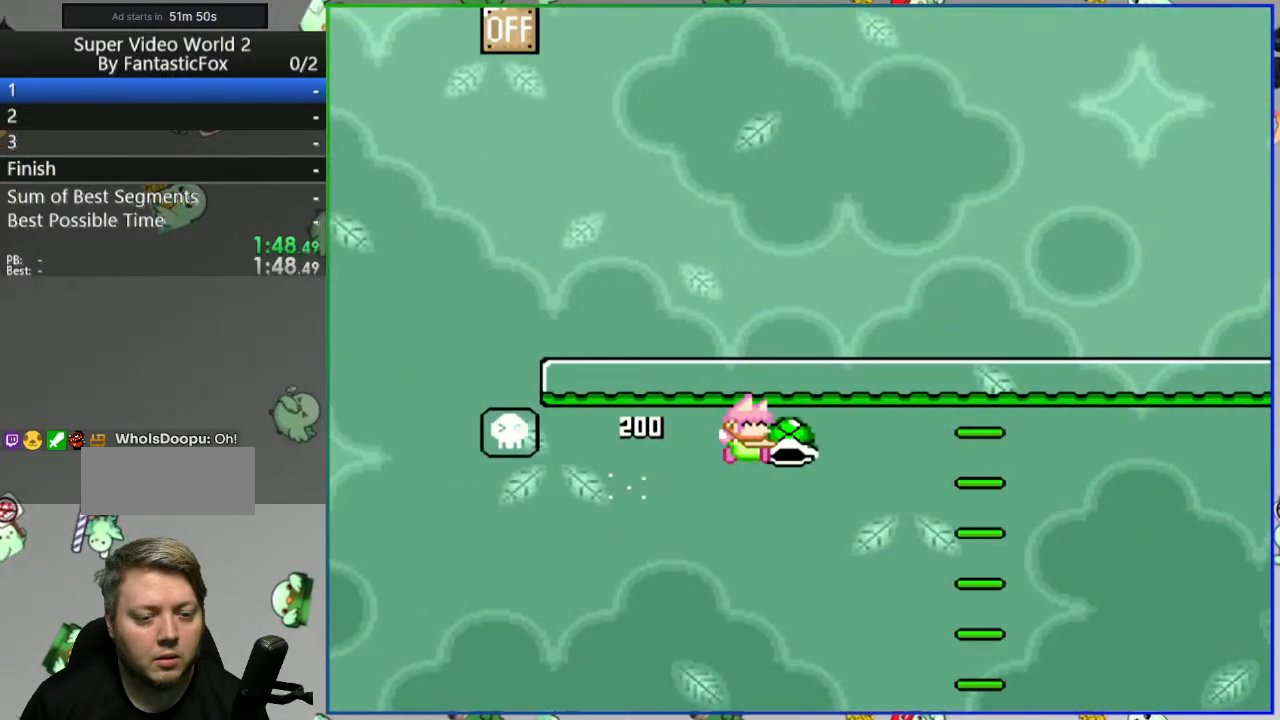
{"buttons": ["B", "Y", "DPAD_RIGHT"], "events": []}
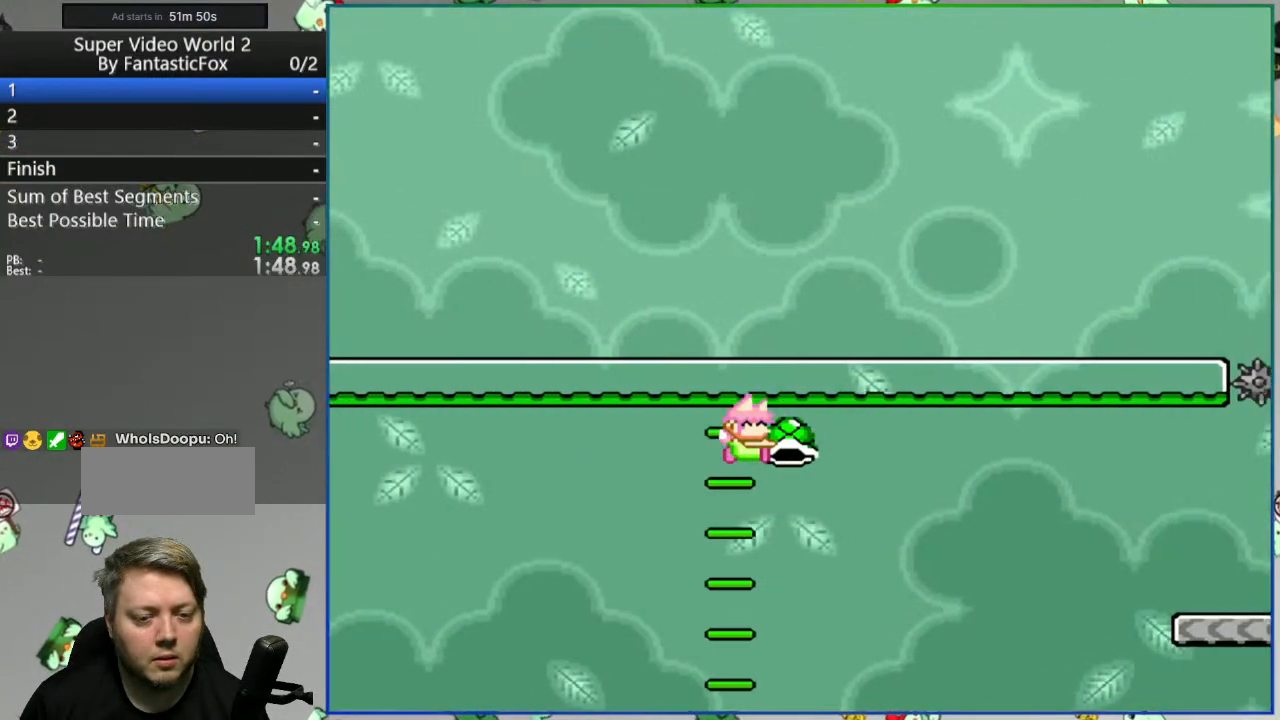
{"buttons": ["B", "Y", "DPAD_RIGHT"], "events": []}
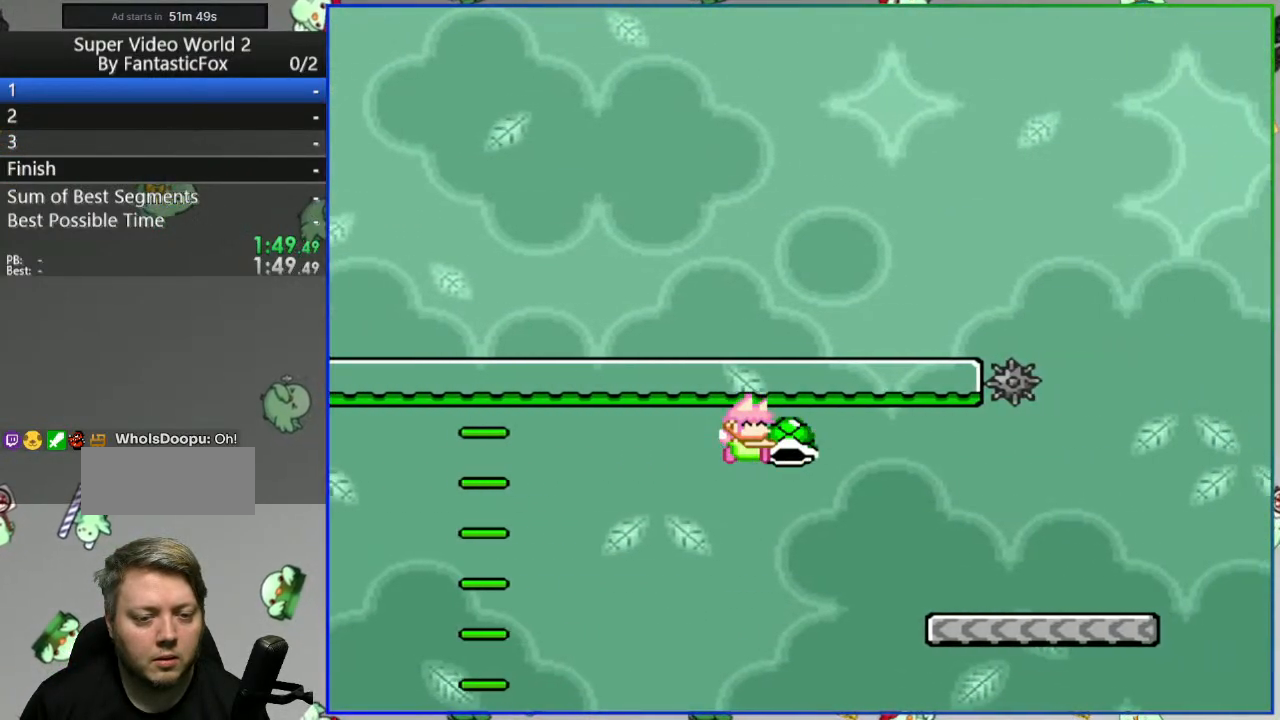
{"buttons": ["Y", "DPAD_RIGHT"], "events": [[17, "B", "up"]]}